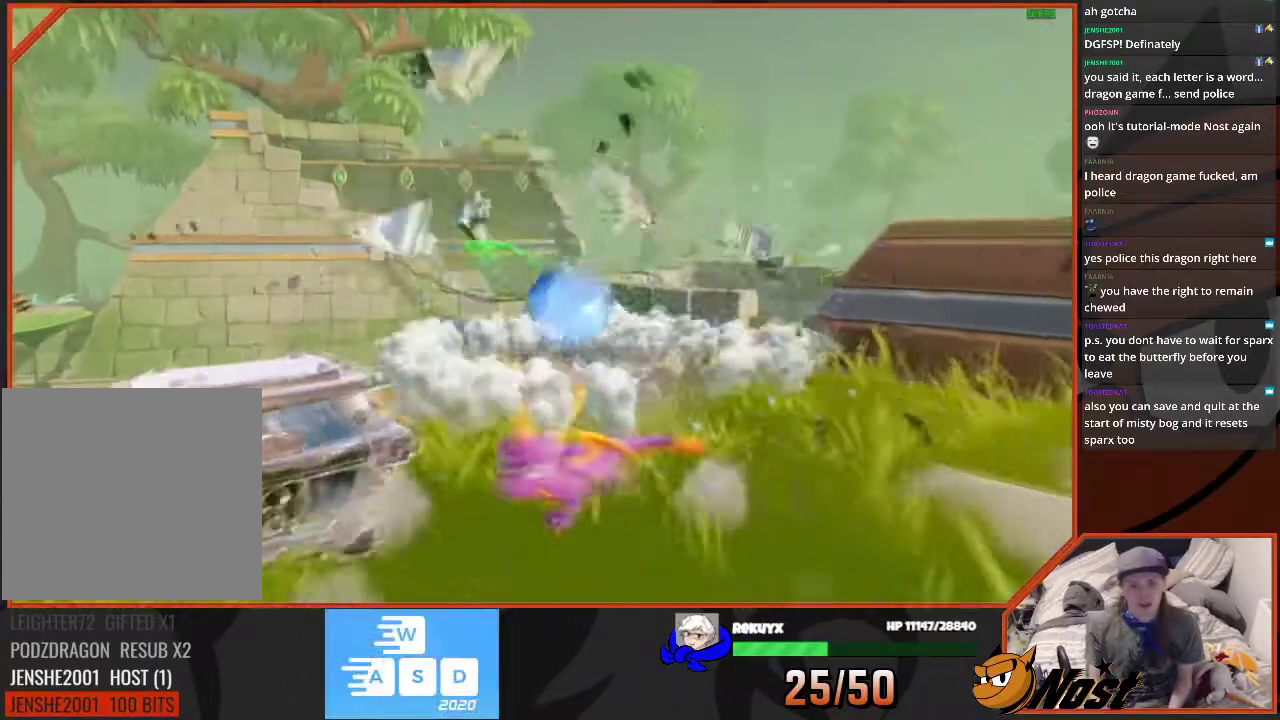
Gameplay with a controller (PlayStation layout); each line is a JSON object with the inputs held at the frame after it. "events" lists button and stick changes between this image and that frame as [ms after this image, input, new state], when the widget could be followed in between. Not read: DPAD_LEFT DPAD_UP HOME L1 L3 R1 R2 R3 START.
{"buttons": [], "left_stick": "down-right", "right_stick": "right", "events": [[100, "left_stick", "left"], [133, "SQUARE", "down"], [200, "SQUARE", "up"], [233, "left_stick", "up-right"], [333, "left_stick", "right"], [400, "right_stick", "right"], [433, "left_stick", "down-right"]]}
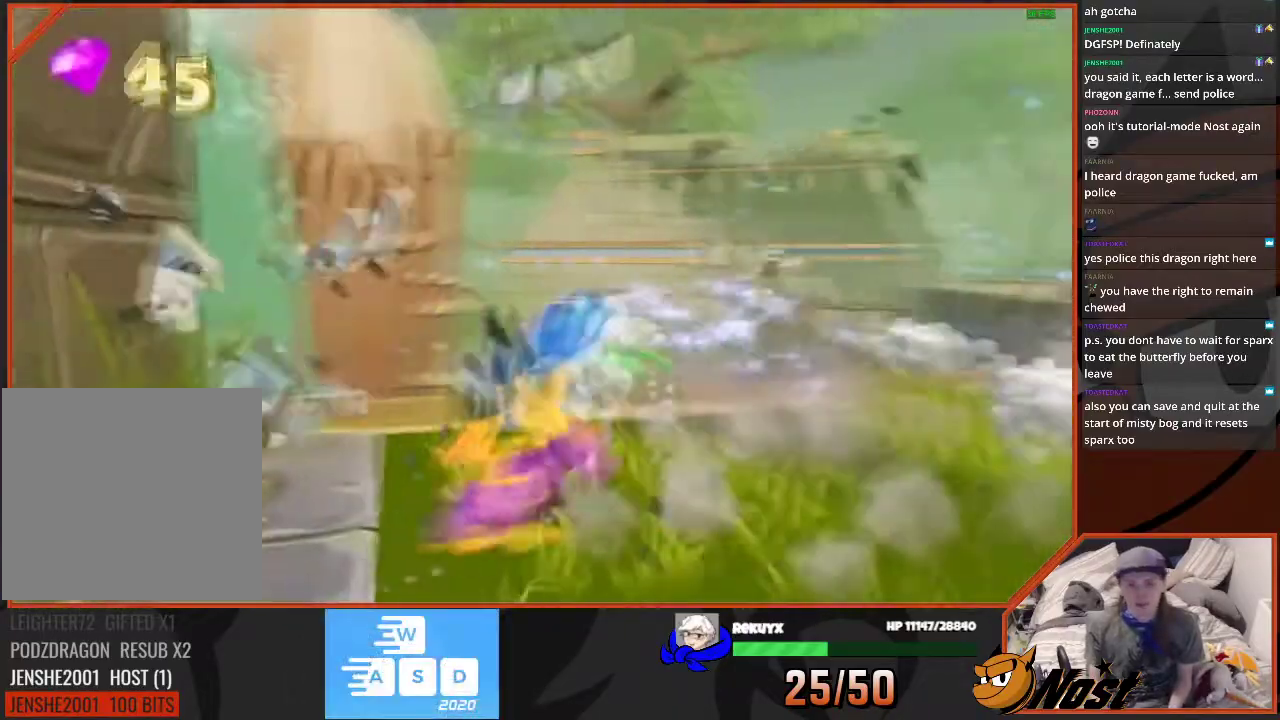
{"buttons": [], "left_stick": "up", "right_stick": "center", "events": [[167, "left_stick", "right"], [234, "right_stick", "center"], [267, "left_stick", "up-right"], [300, "SQUARE", "down"], [400, "left_stick", "up"], [434, "SQUARE", "up"]]}
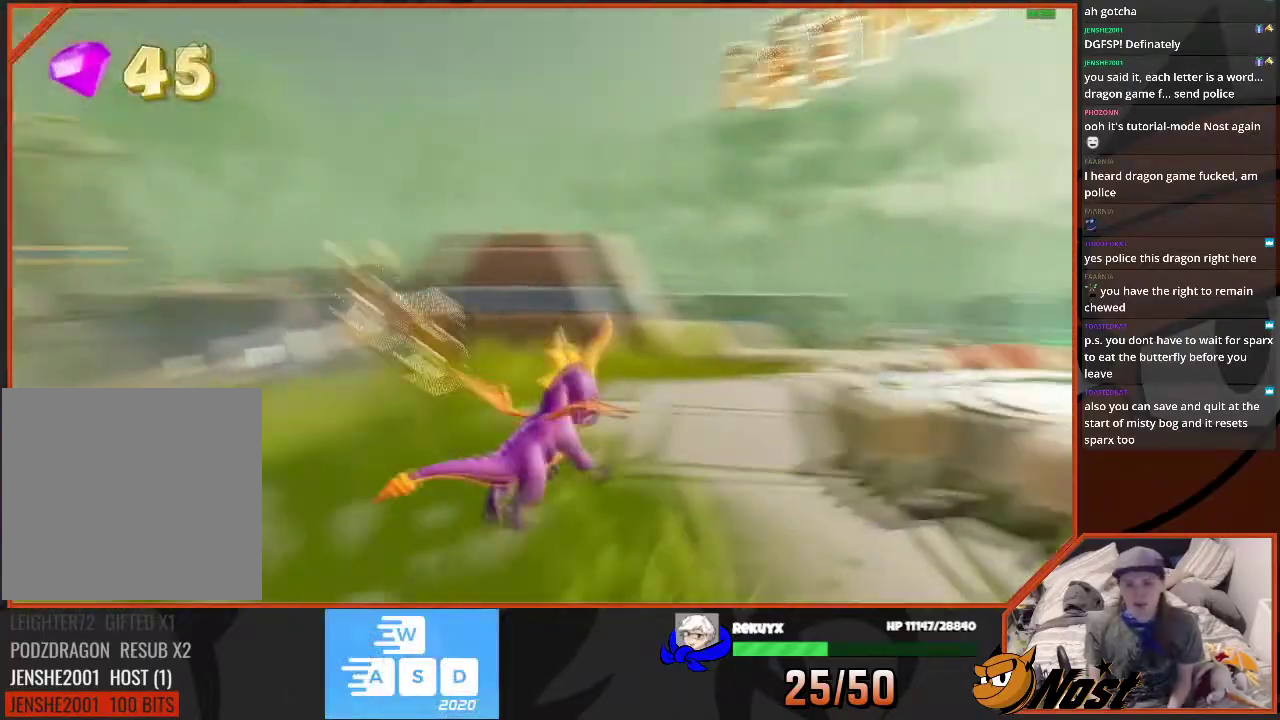
{"buttons": [], "left_stick": "left", "right_stick": "center", "events": [[66, "left_stick", "down-right"], [200, "left_stick", "up"], [200, "right_stick", "down-left"], [400, "left_stick", "up-left"], [433, "right_stick", "center"], [467, "left_stick", "left"]]}
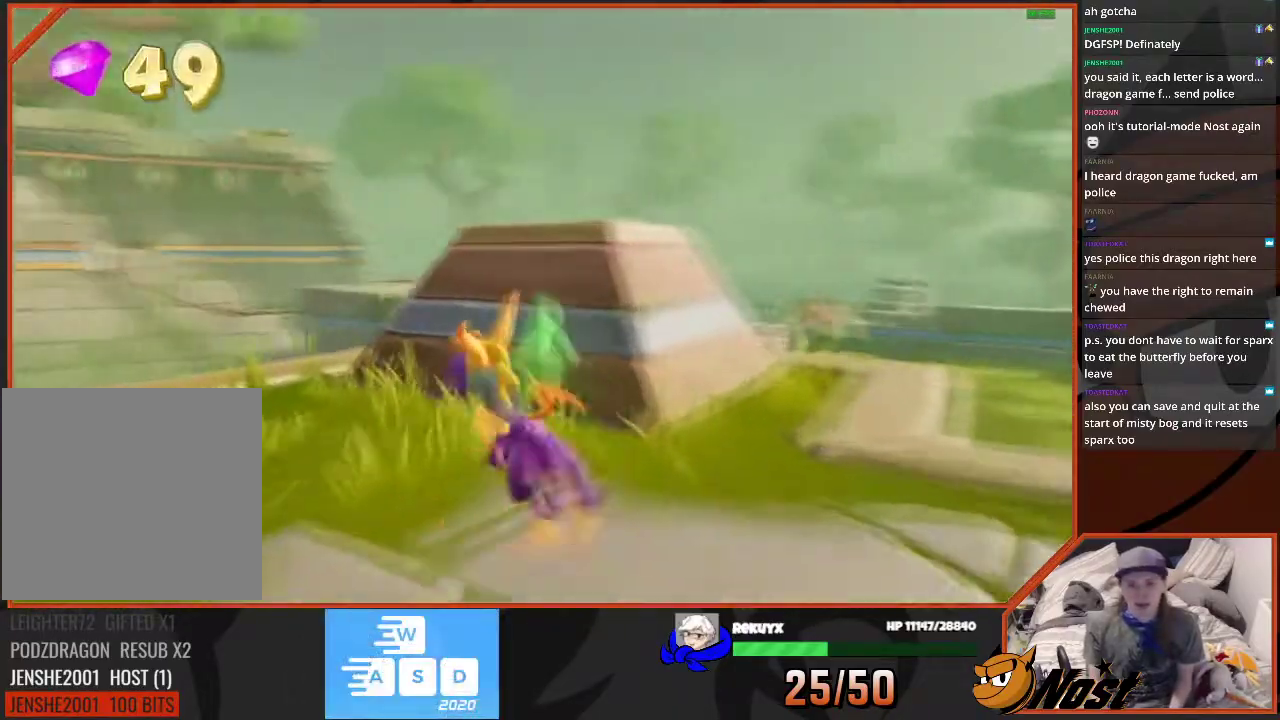
{"buttons": [], "left_stick": "up", "right_stick": "center", "events": [[367, "left_stick", "up-left"], [467, "left_stick", "up"]]}
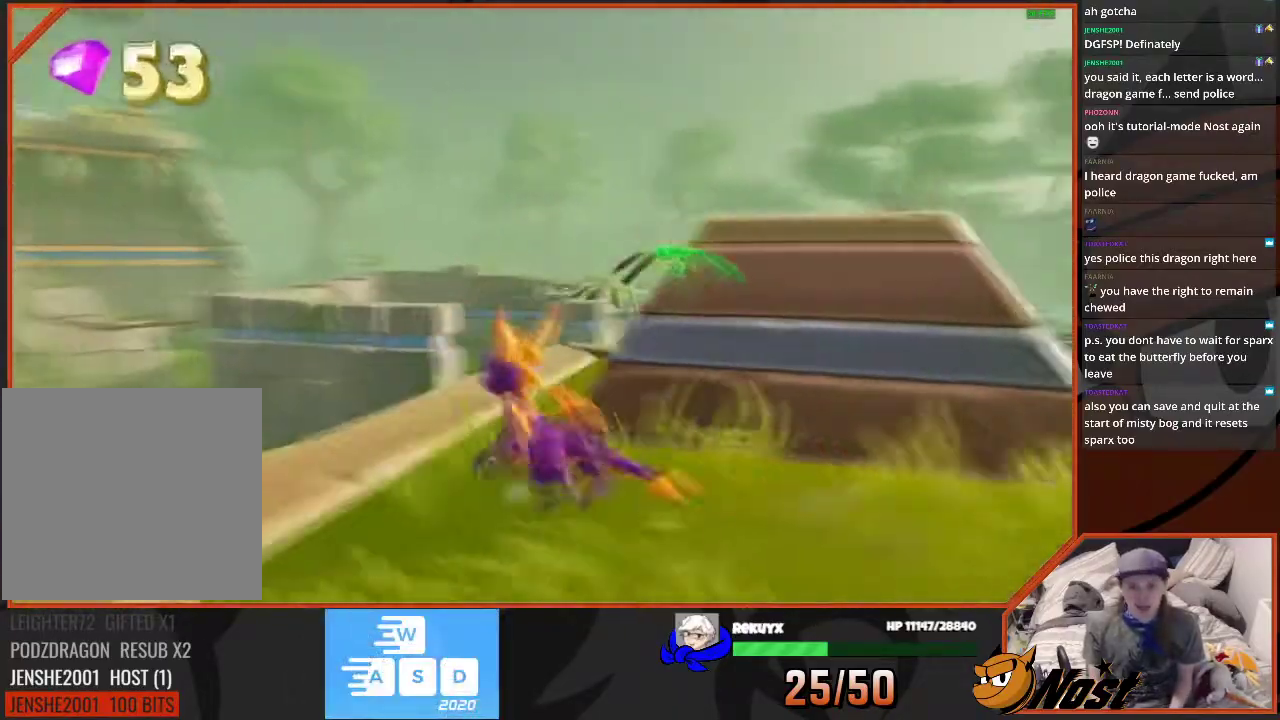
{"buttons": [], "left_stick": "up", "right_stick": "center", "events": [[33, "left_stick", "center"], [267, "left_stick", "up"], [367, "right_stick", "down-left"], [467, "right_stick", "center"]]}
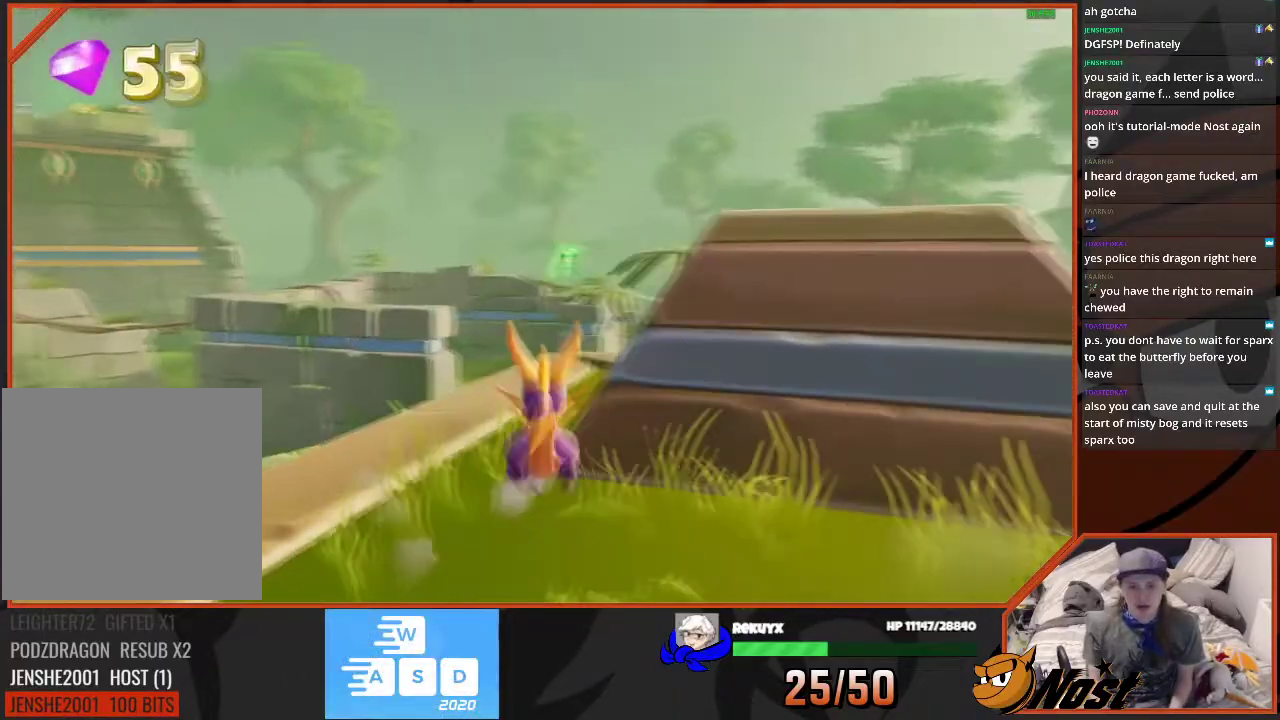
{"buttons": [], "left_stick": "up", "right_stick": "center", "events": [[67, "left_stick", "center"], [100, "TRIANGLE", "down"], [234, "TRIANGLE", "up"], [300, "left_stick", "up"], [400, "right_stick", "down-left"], [467, "right_stick", "center"]]}
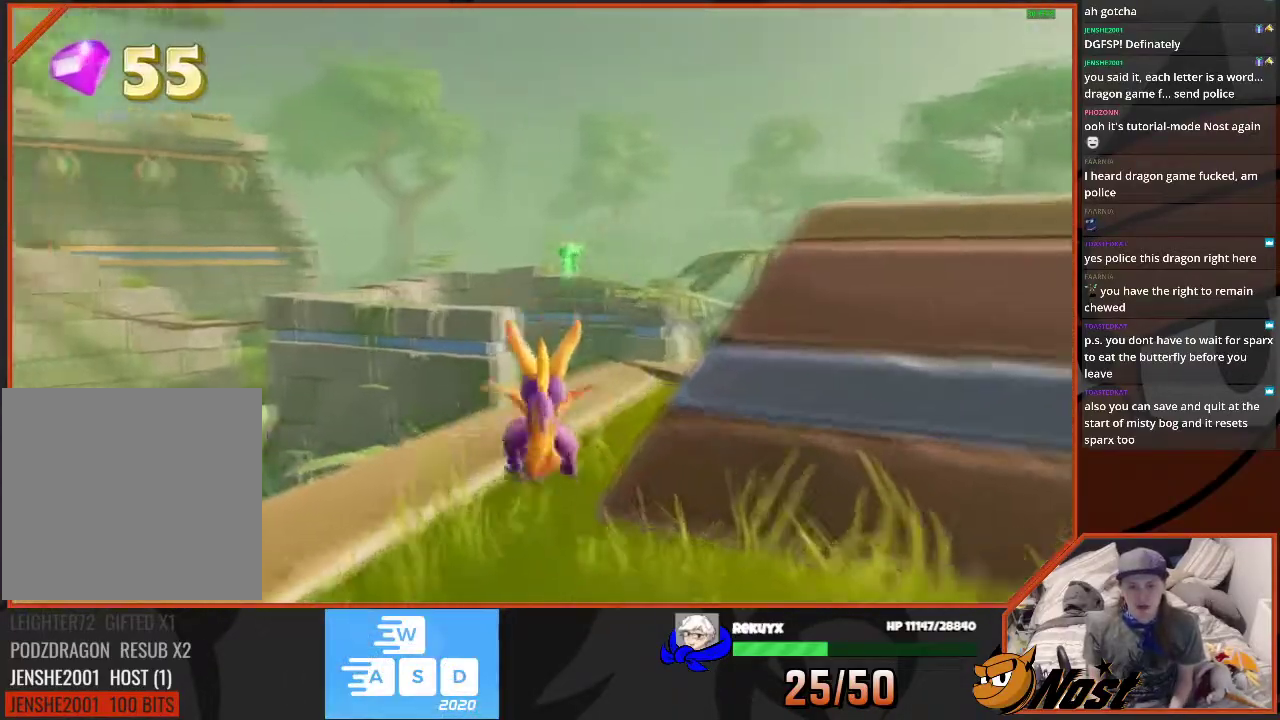
{"buttons": [], "left_stick": "center", "right_stick": "center", "events": [[66, "left_stick", "center"], [200, "CROSS", "down"], [267, "left_stick", "up"], [433, "CROSS", "up"], [433, "left_stick", "center"]]}
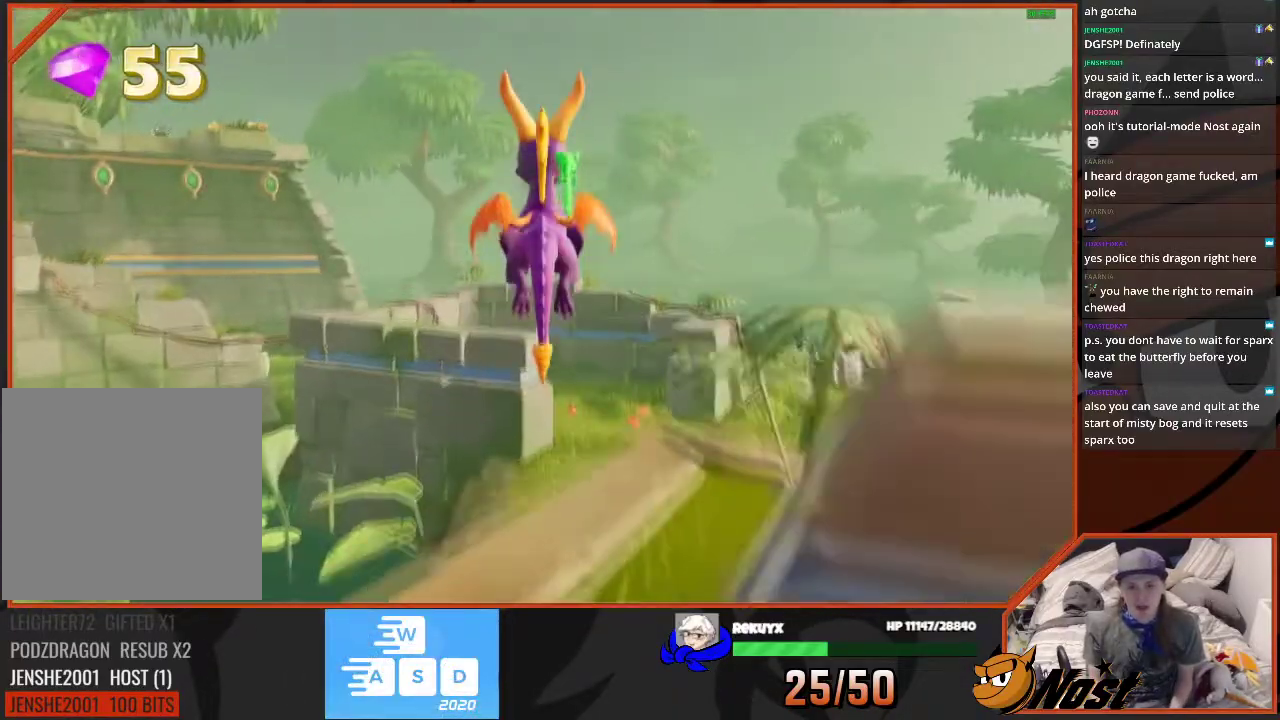
{"buttons": [], "left_stick": "down", "right_stick": "center", "events": [[267, "left_stick", "down"]]}
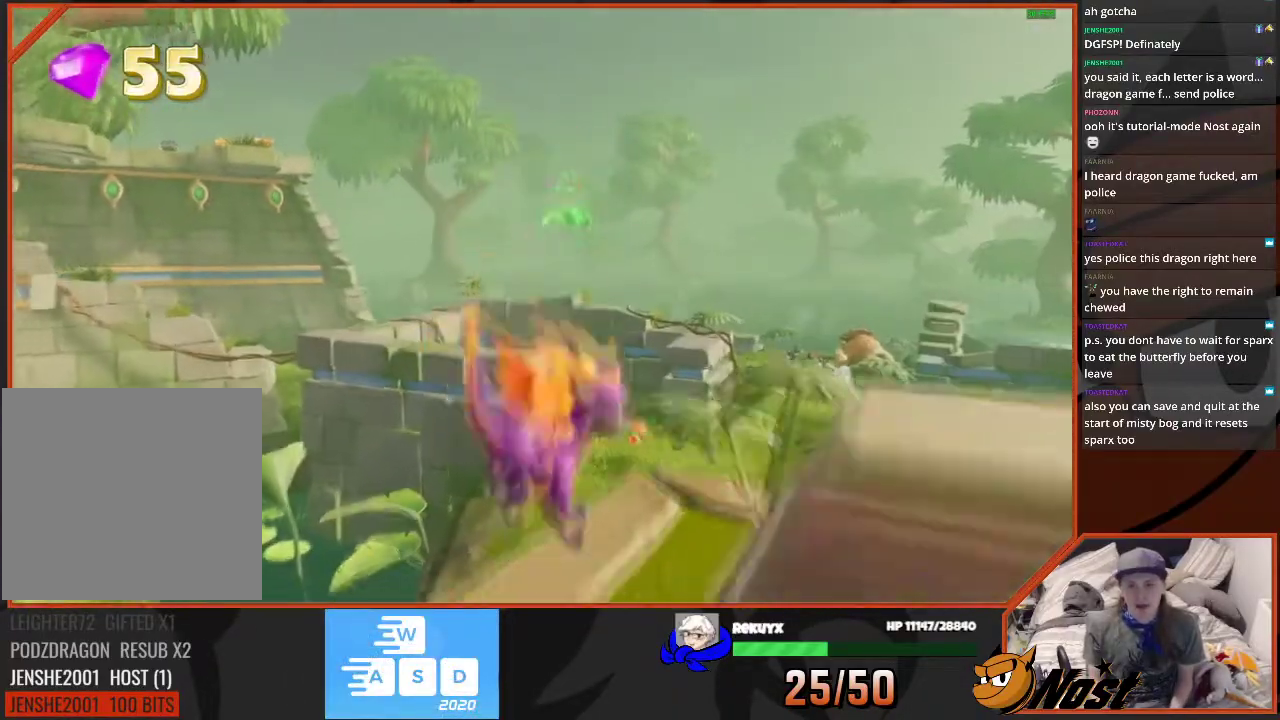
{"buttons": ["CROSS", "TRIANGLE", "DPAD_DOWN"], "left_stick": "right", "right_stick": "center", "events": [[233, "DPAD_DOWN", "down"], [267, "left_stick", "down-right"], [333, "CROSS", "down"], [333, "DPAD_DOWN", "up"], [367, "left_stick", "right"], [467, "DPAD_DOWN", "down"], [467, "TRIANGLE", "down"]]}